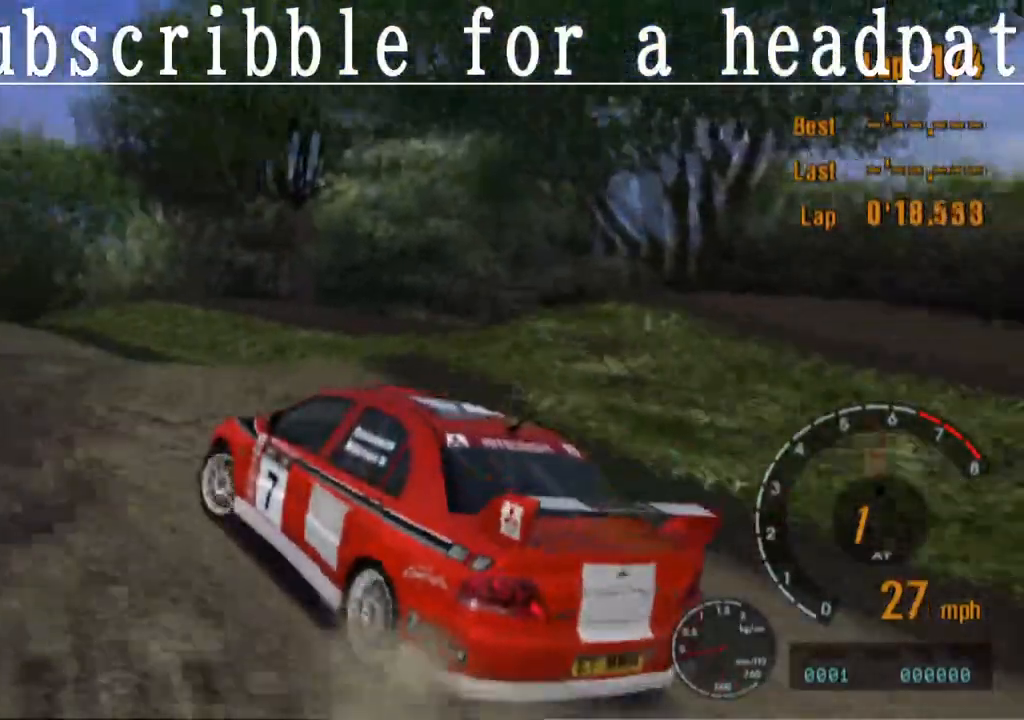
Gameplay with a controller (PlayStation layout); each line is a JSON object with the inputs held at the frame after it. "events" lists button and stick changes between this image and that frame as [ms after this image, input, new state], when the widget could be followed in between.
{"buttons": ["CROSS"], "left_stick": "center", "right_stick": "center", "events": [[333, "left_stick", "center"]]}
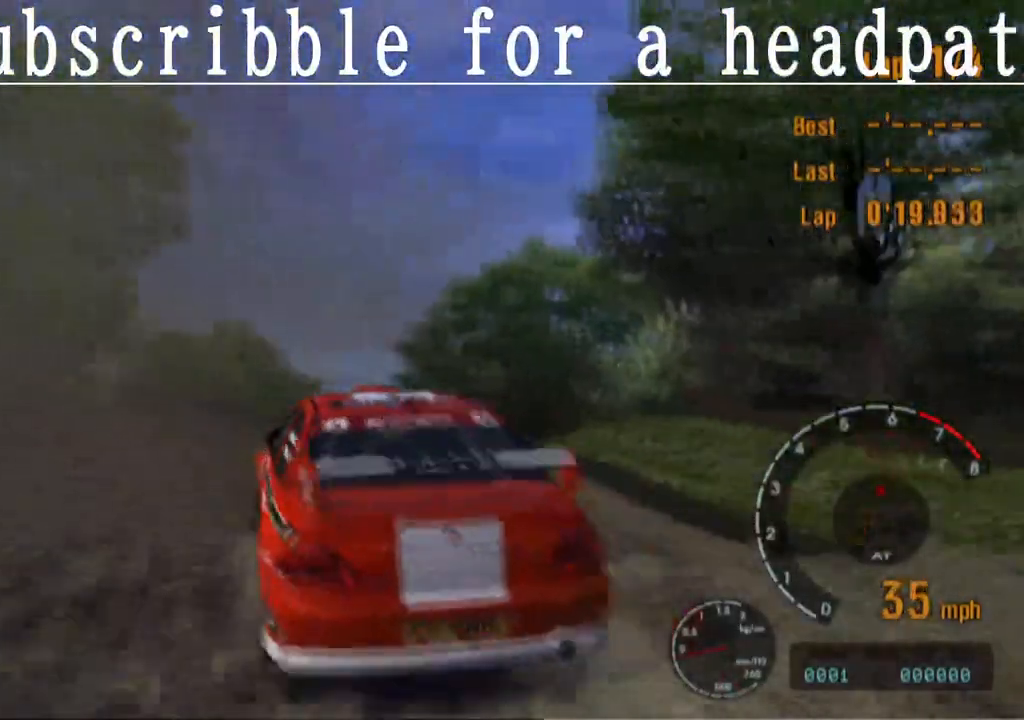
{"buttons": ["CROSS"], "left_stick": "center", "right_stick": "center", "events": []}
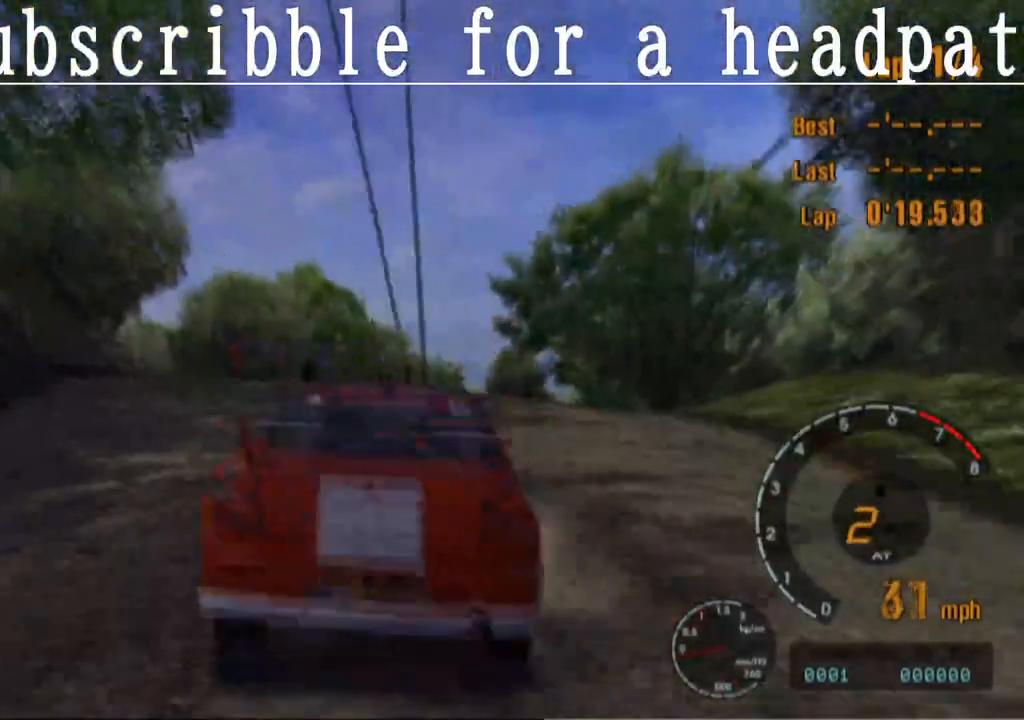
{"buttons": ["CROSS"], "left_stick": "right", "right_stick": "center", "events": [[50, "left_stick", "left"], [150, "left_stick", "center"], [400, "left_stick", "right"]]}
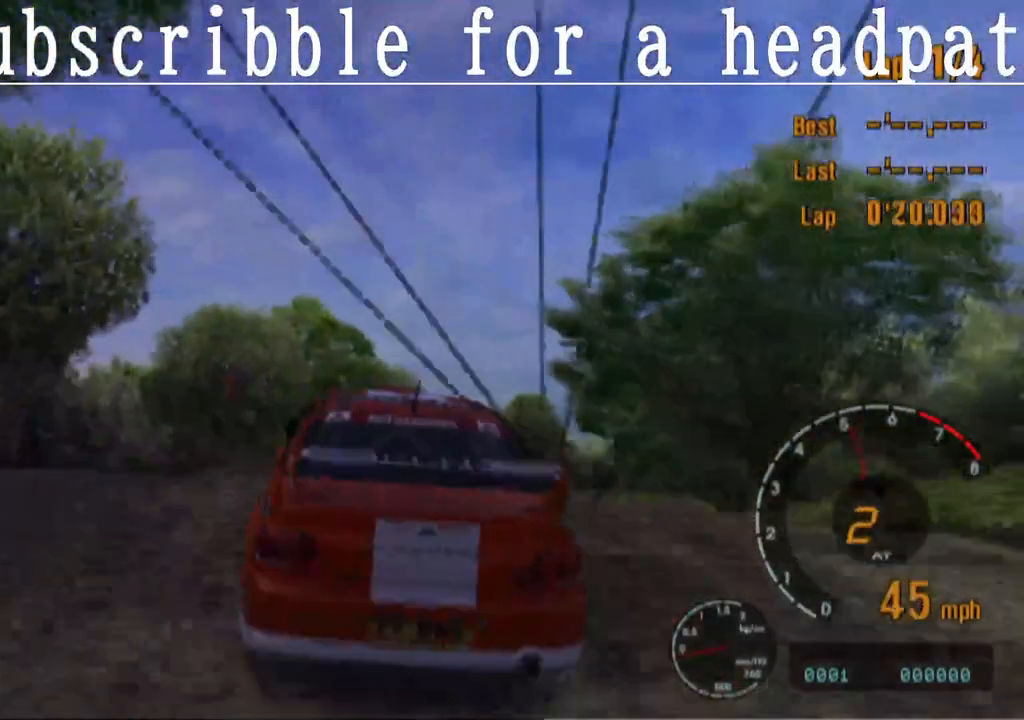
{"buttons": ["CROSS"], "left_stick": "right", "right_stick": "center", "events": []}
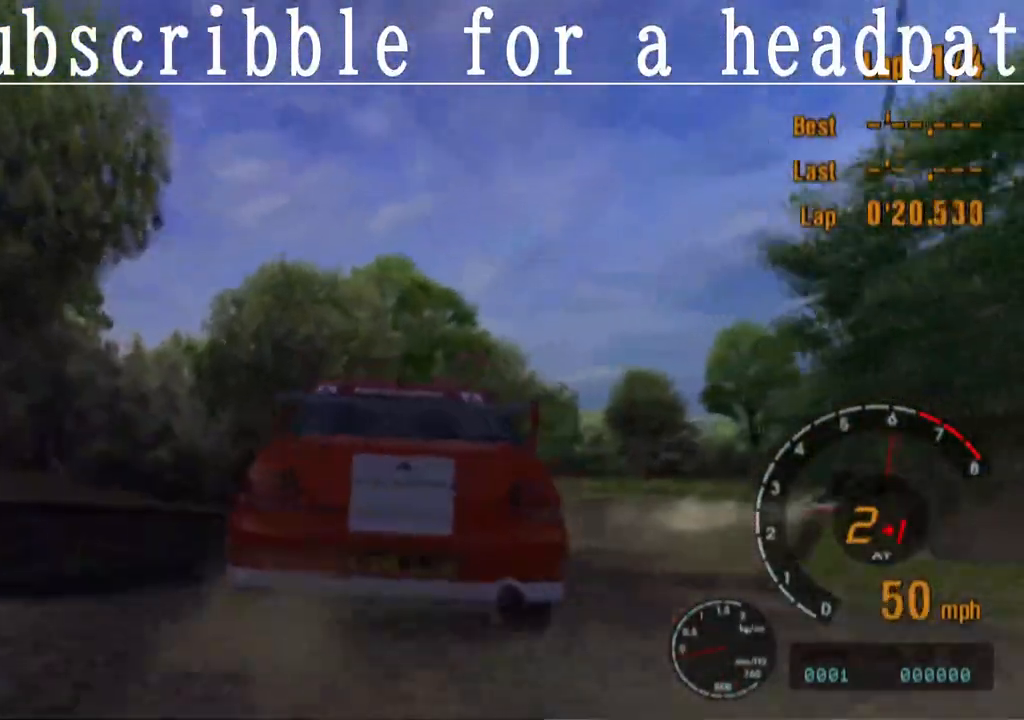
{"buttons": ["CROSS"], "left_stick": "center", "right_stick": "center", "events": [[150, "CROSS", "up"], [333, "CROSS", "down"], [367, "left_stick", "center"]]}
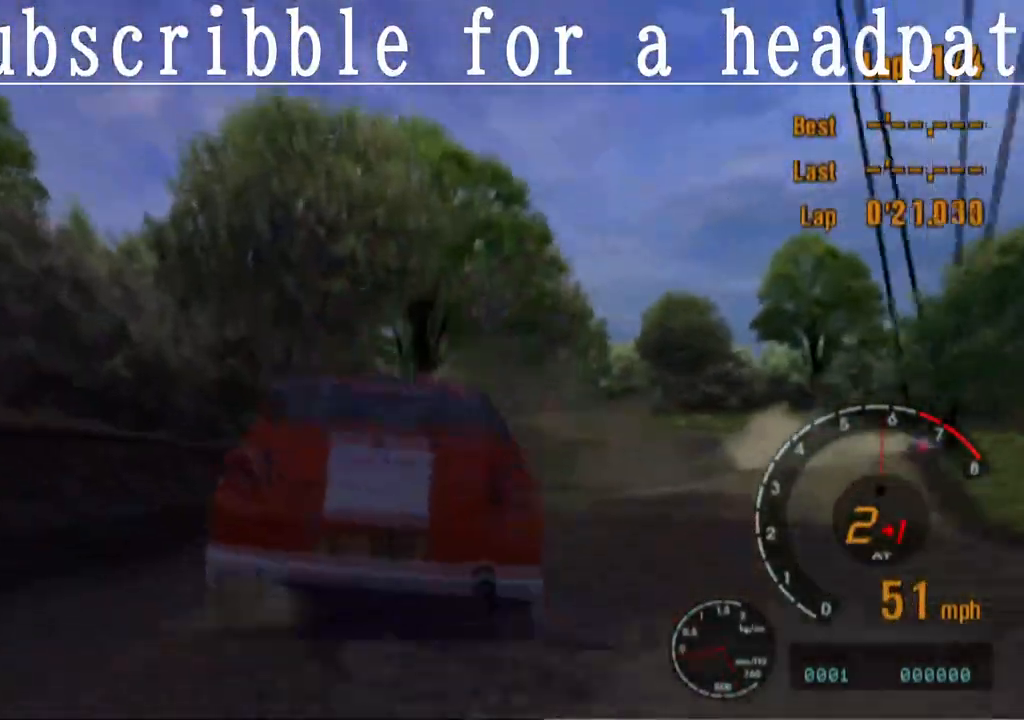
{"buttons": ["CROSS"], "left_stick": "center", "right_stick": "center", "events": [[83, "left_stick", "right"], [333, "left_stick", "center"]]}
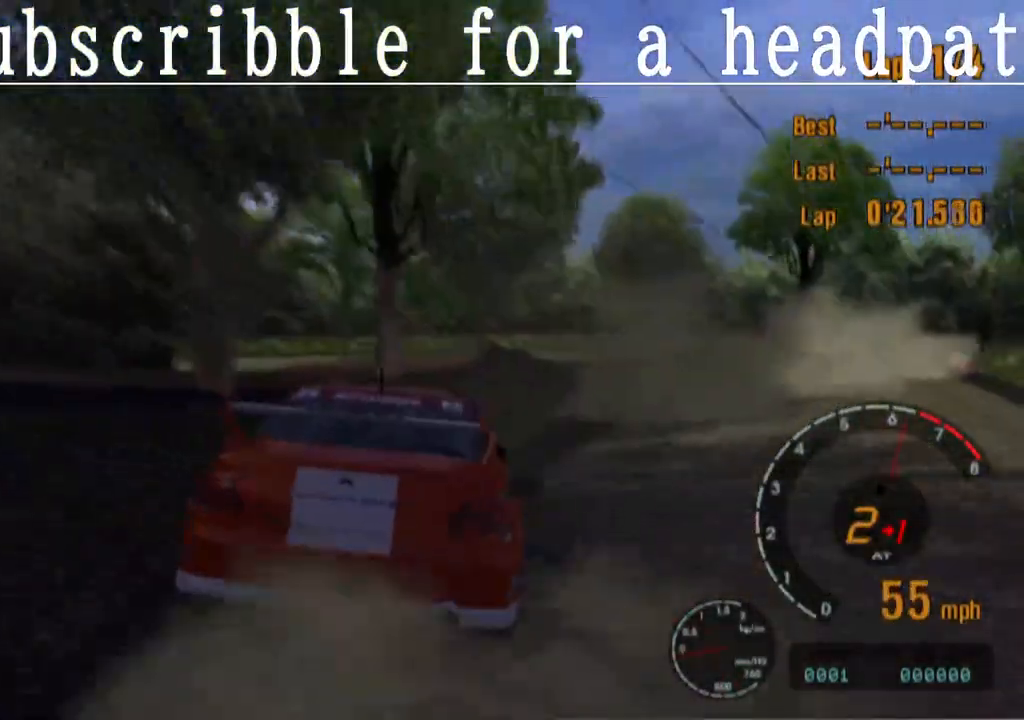
{"buttons": ["CROSS"], "left_stick": "center", "right_stick": "center", "events": []}
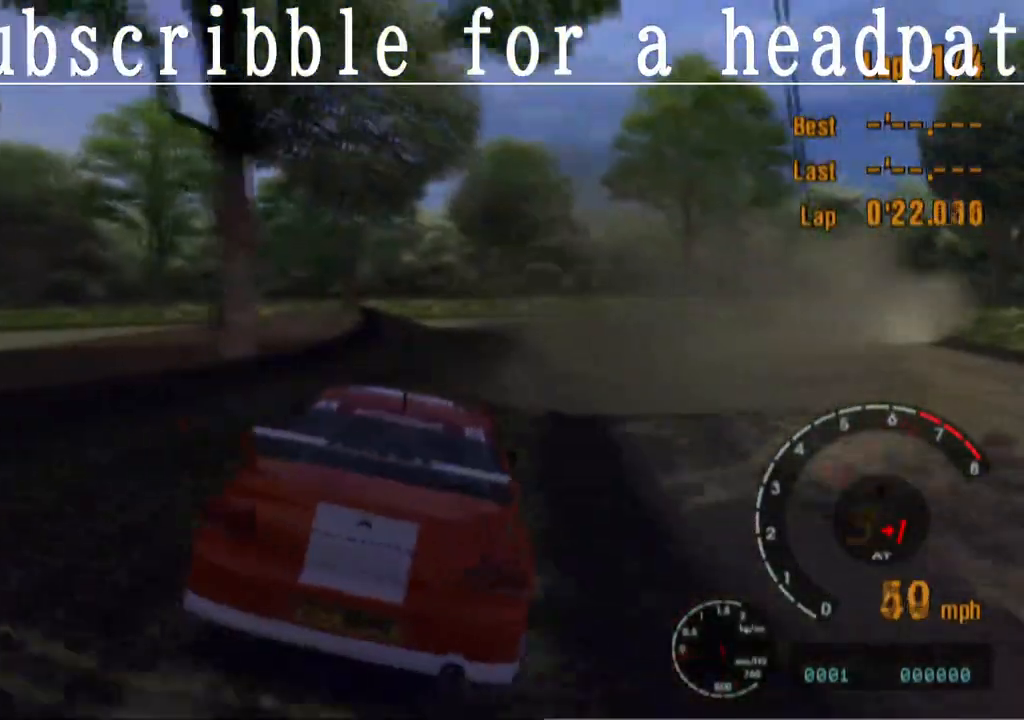
{"buttons": ["CROSS"], "left_stick": "right", "right_stick": "center", "events": [[367, "left_stick", "right"]]}
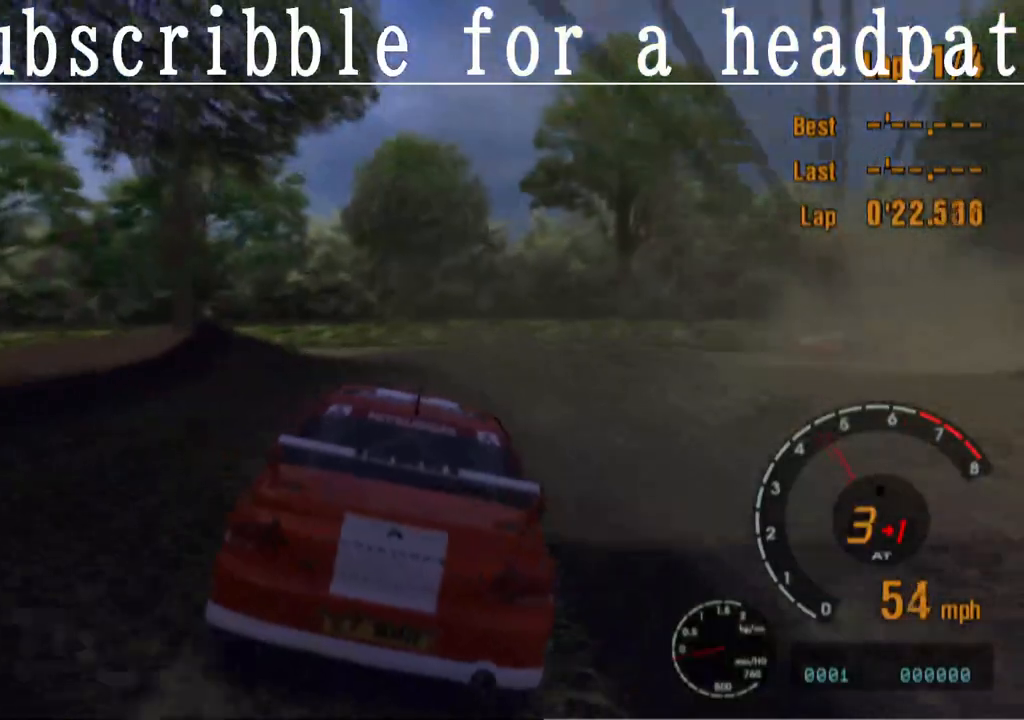
{"buttons": ["SQUARE"], "left_stick": "right", "right_stick": "center", "events": [[117, "CROSS", "up"], [133, "SQUARE", "down"]]}
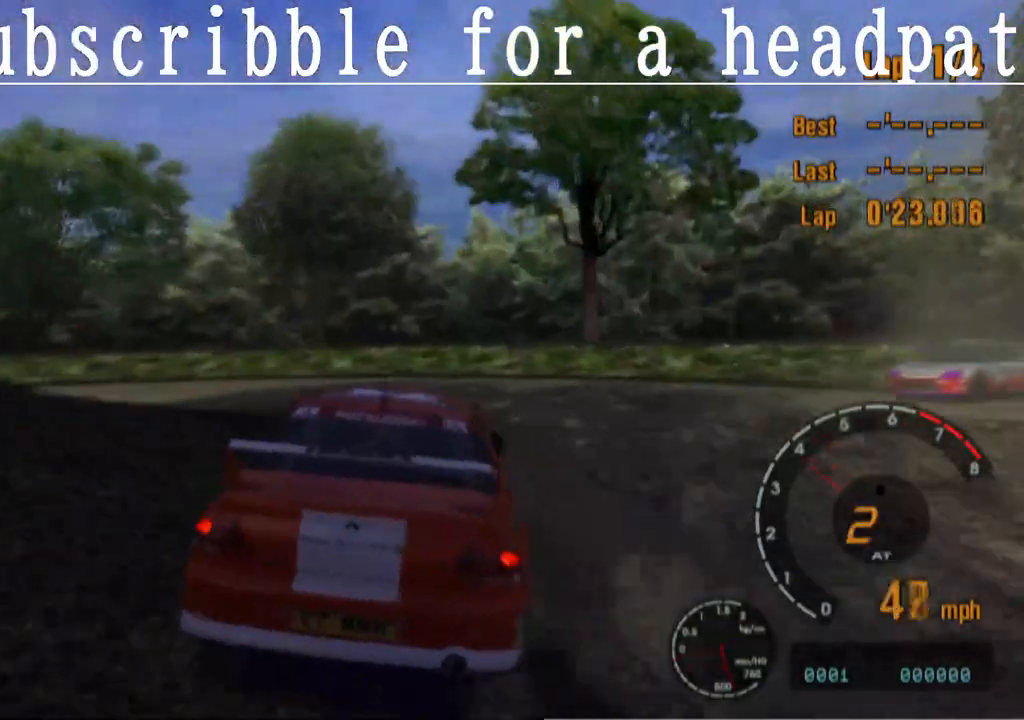
{"buttons": ["SQUARE"], "left_stick": "down-right", "right_stick": "center", "events": [[167, "left_stick", "down-right"]]}
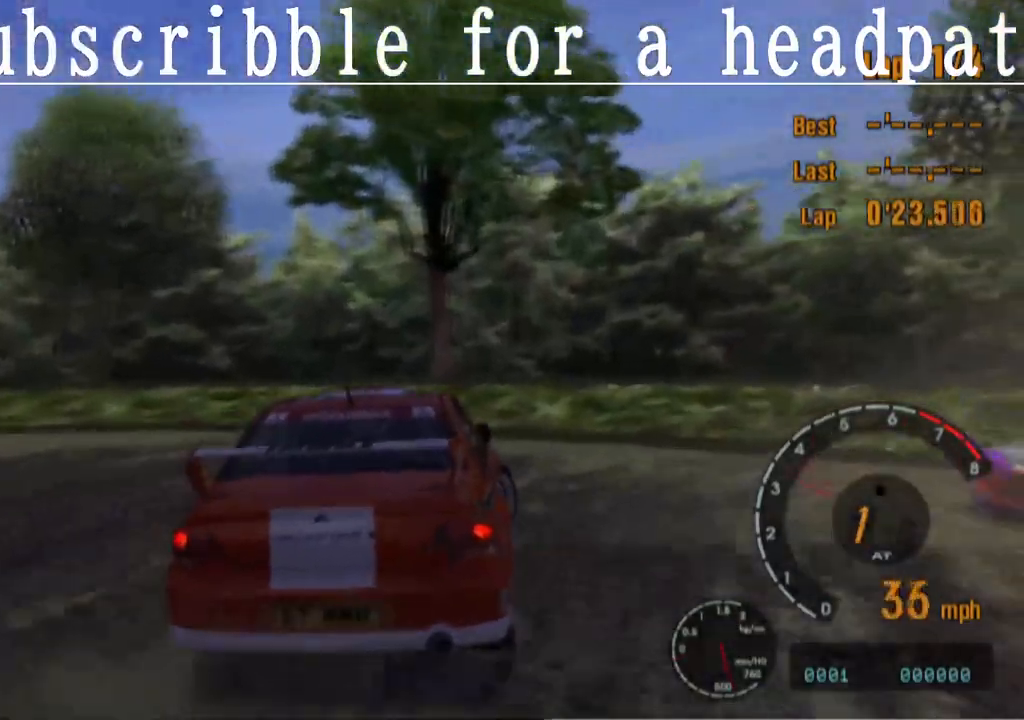
{"buttons": ["SQUARE", "L1"], "left_stick": "left", "right_stick": "center", "events": [[133, "left_stick", "left"], [500, "L1", "down"]]}
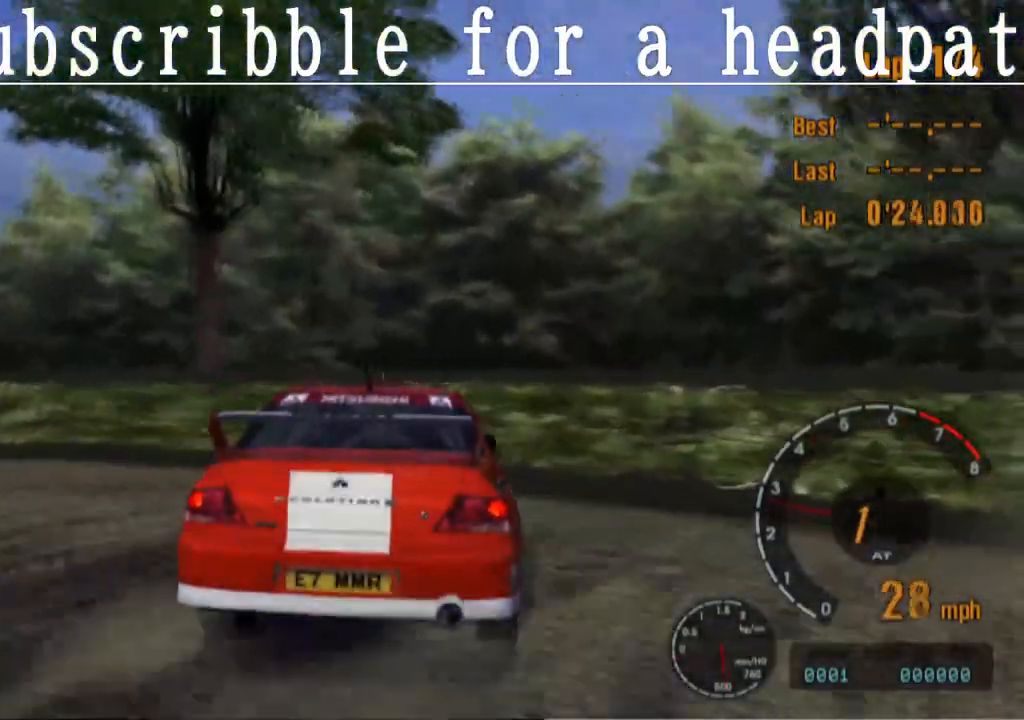
{"buttons": ["SQUARE", "L1"], "left_stick": "left", "right_stick": "center", "events": []}
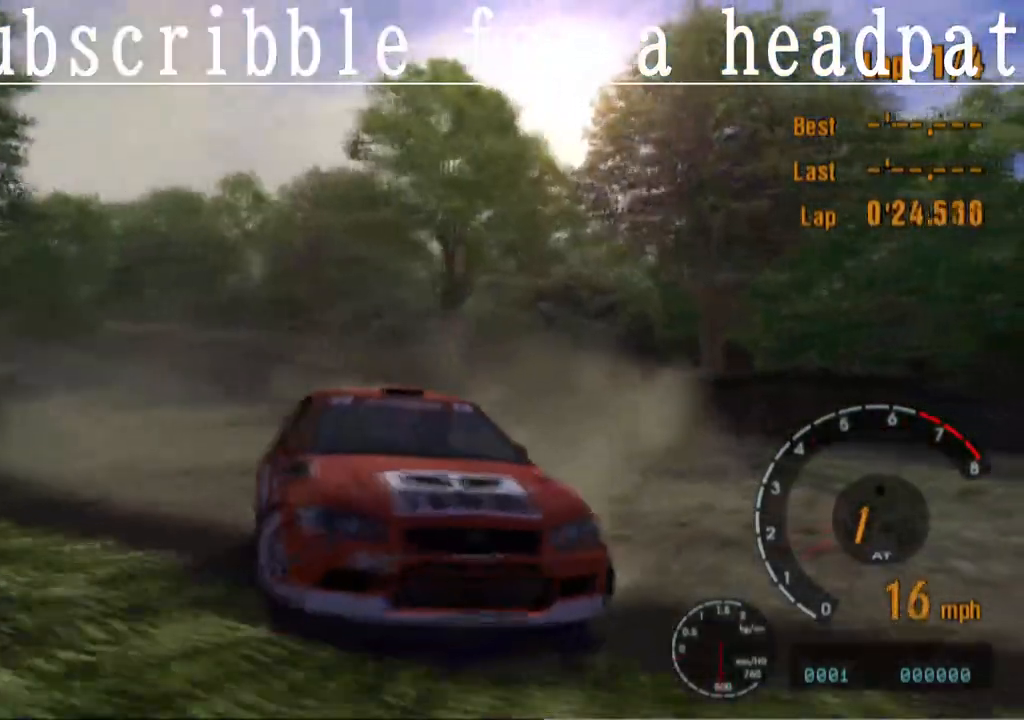
{"buttons": ["CROSS", "L1"], "left_stick": "left", "right_stick": "center", "events": [[283, "SQUARE", "up"], [450, "CROSS", "down"]]}
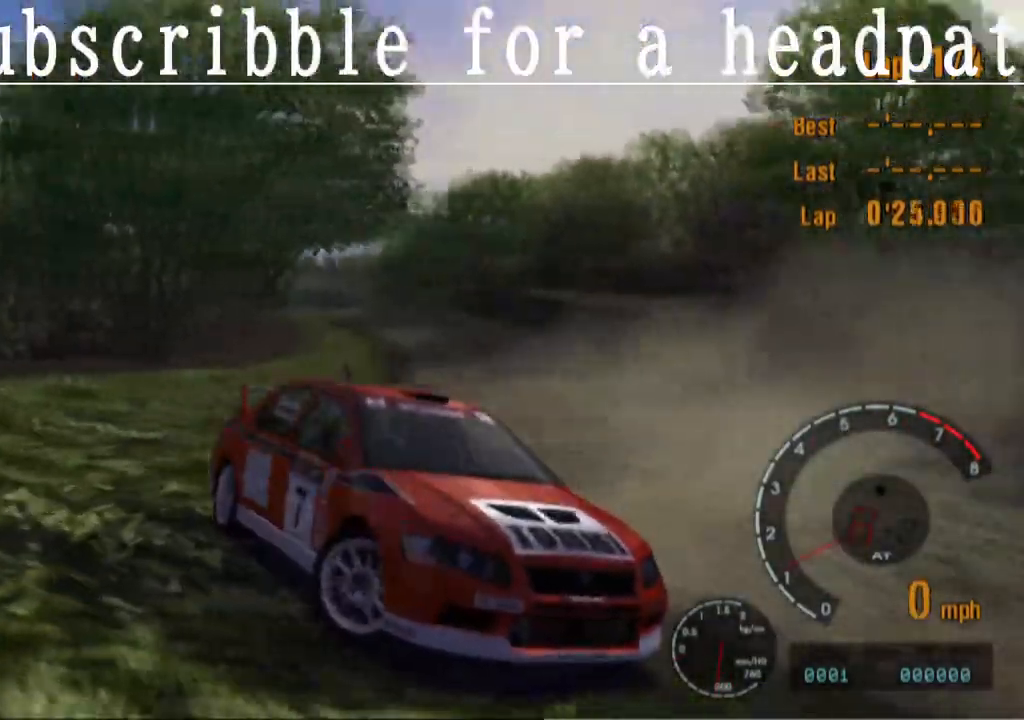
{"buttons": ["CROSS"], "left_stick": "center", "right_stick": "center", "events": [[33, "left_stick", "center"], [250, "L1", "up"]]}
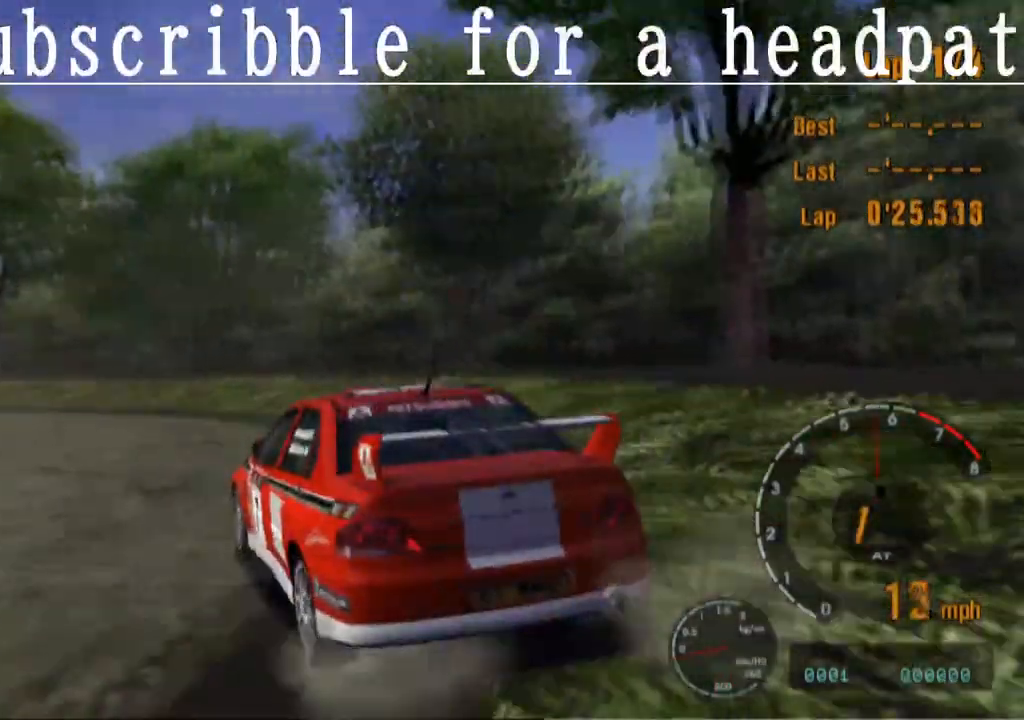
{"buttons": ["CROSS"], "left_stick": "center", "right_stick": "center", "events": []}
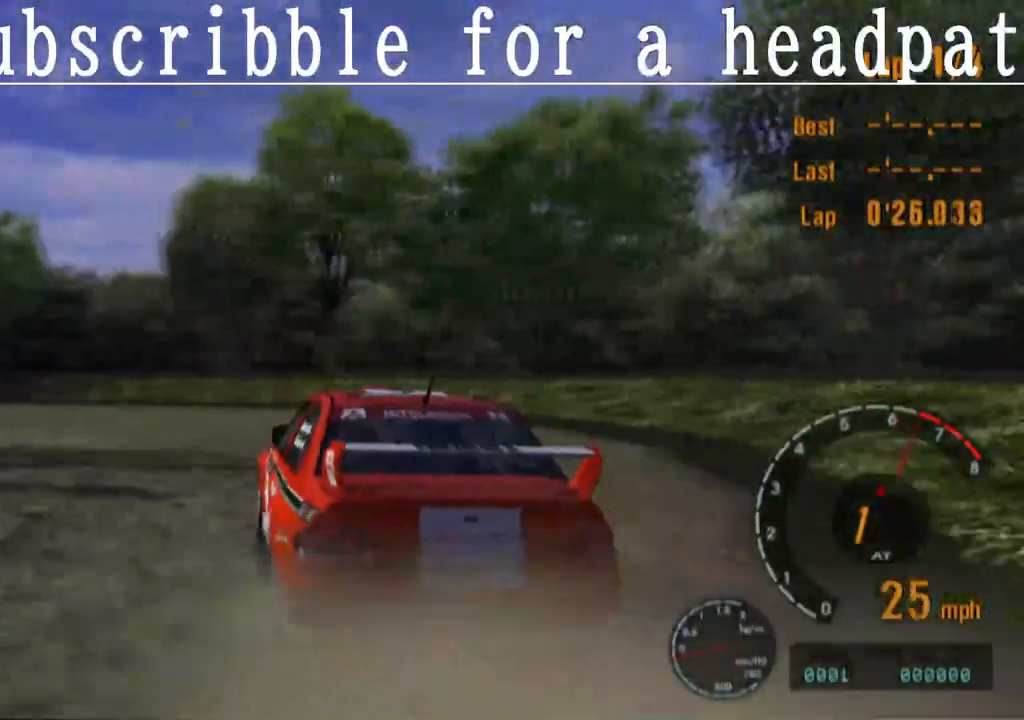
{"buttons": ["CROSS"], "left_stick": "left", "right_stick": "center", "events": [[200, "left_stick", "left"]]}
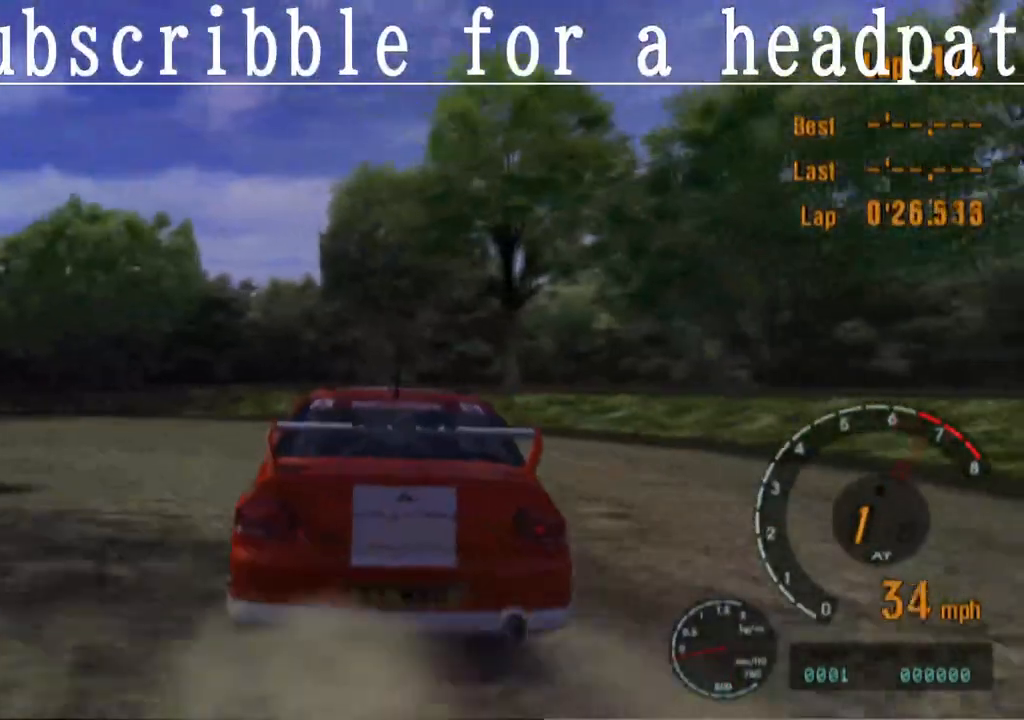
{"buttons": ["CROSS"], "left_stick": "left", "right_stick": "center", "events": [[50, "CROSS", "up"], [300, "CROSS", "down"]]}
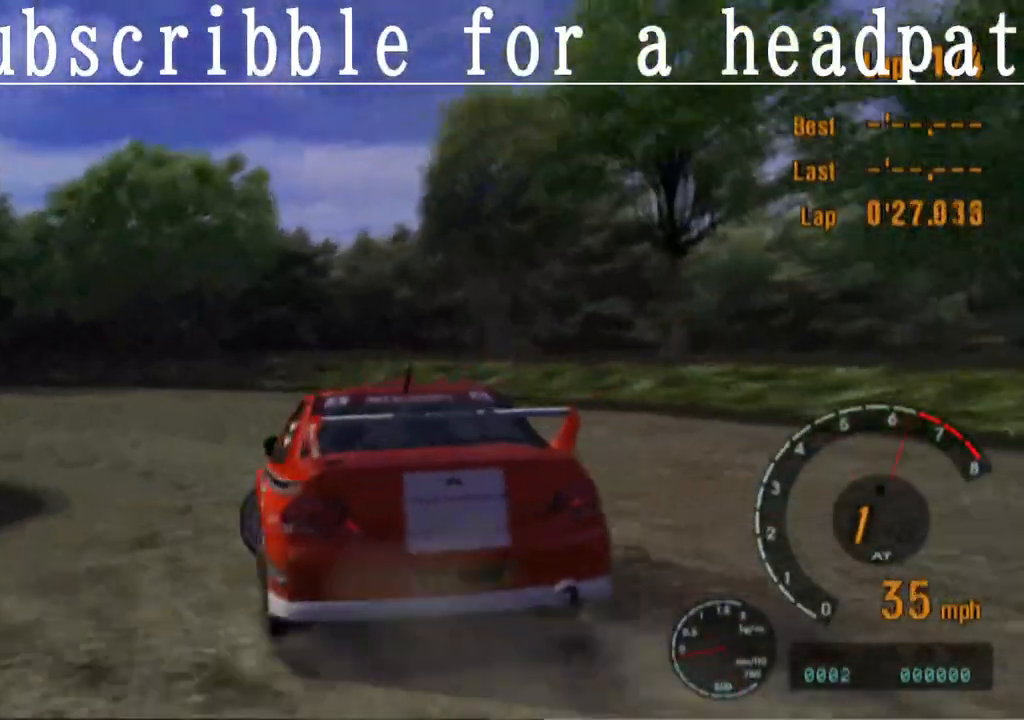
{"buttons": ["CROSS"], "left_stick": "center", "right_stick": "center", "events": [[150, "left_stick", "center"]]}
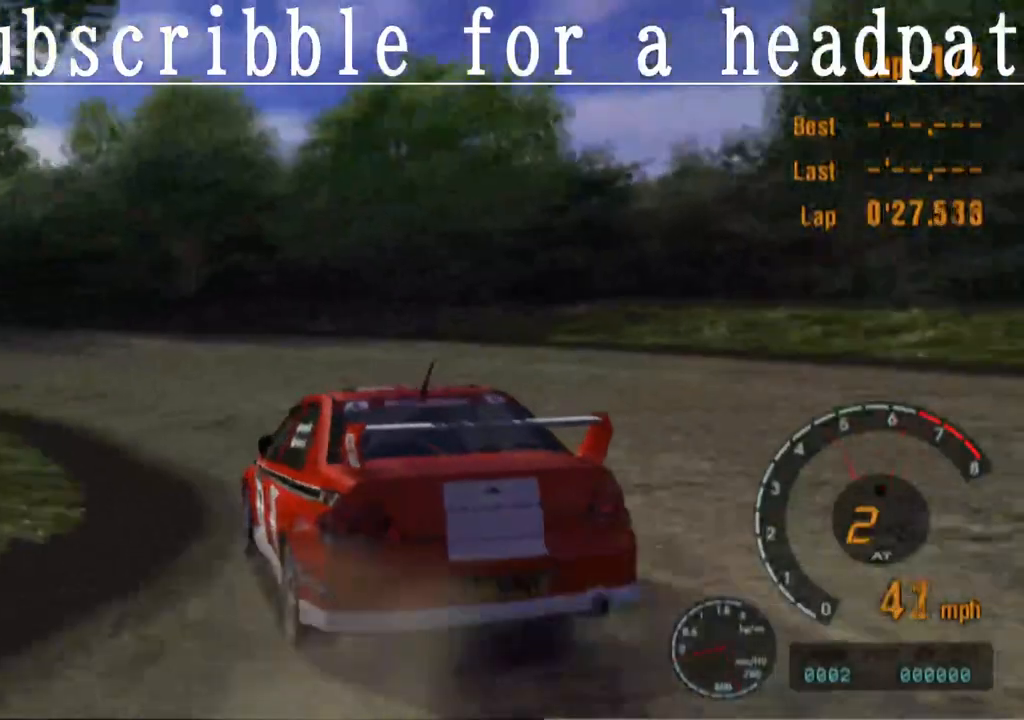
{"buttons": ["CROSS"], "left_stick": "left", "right_stick": "center", "events": [[450, "left_stick", "left"]]}
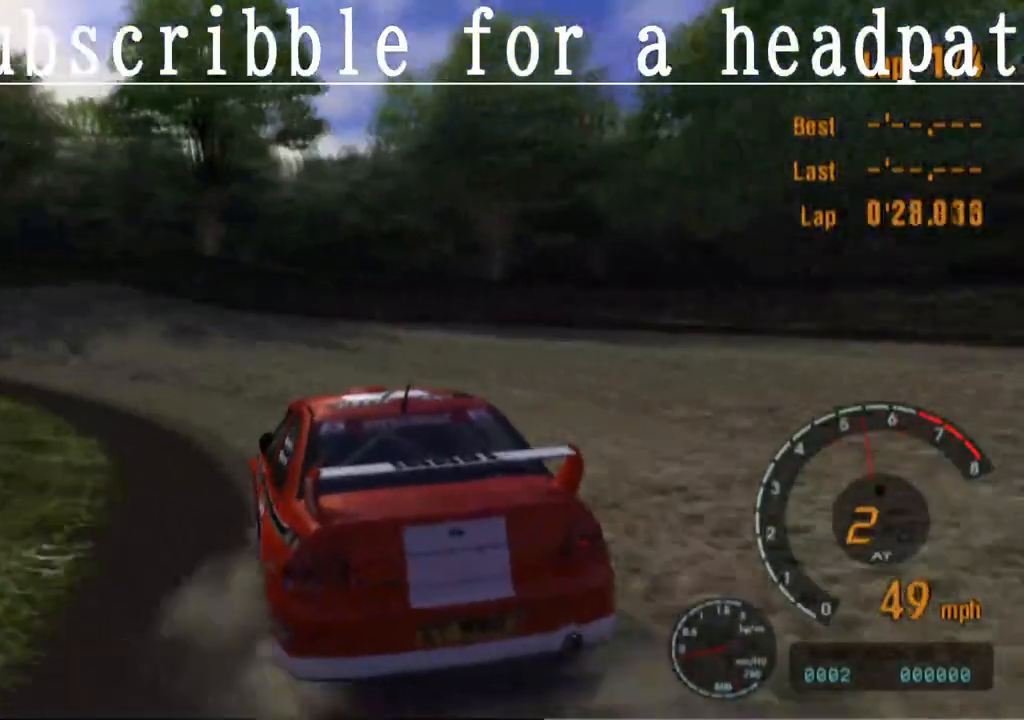
{"buttons": ["CROSS"], "left_stick": "left", "right_stick": "center", "events": [[67, "CROSS", "up"], [500, "CROSS", "down"]]}
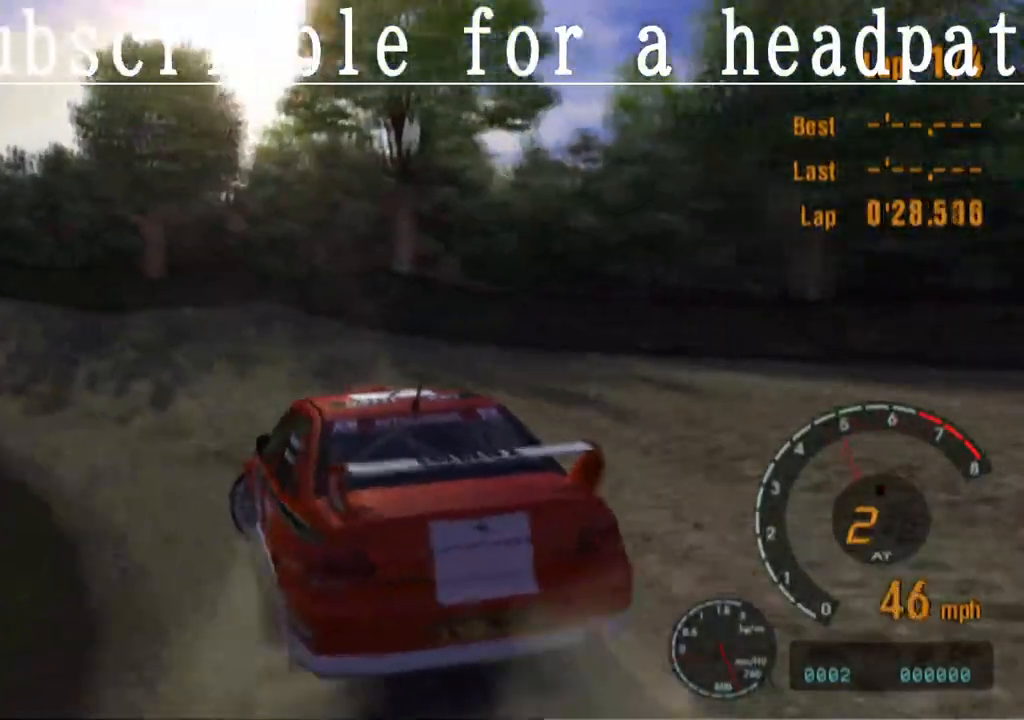
{"buttons": ["CROSS"], "left_stick": "left", "right_stick": "center", "events": []}
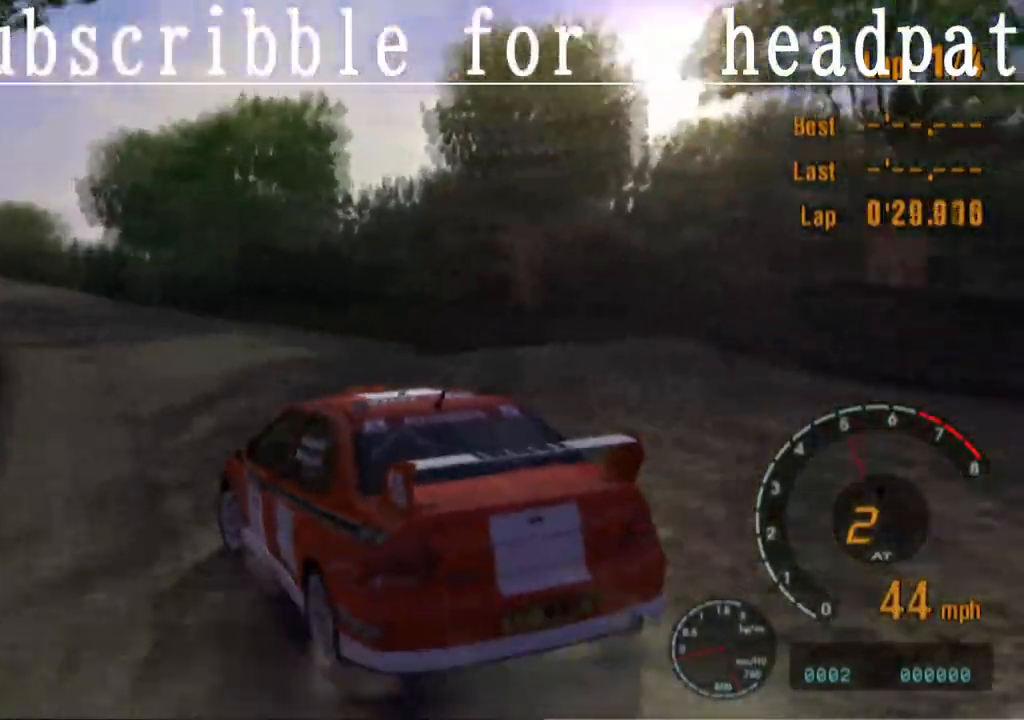
{"buttons": ["CROSS"], "left_stick": "center", "right_stick": "center", "events": [[17, "left_stick", "right"], [250, "left_stick", "center"]]}
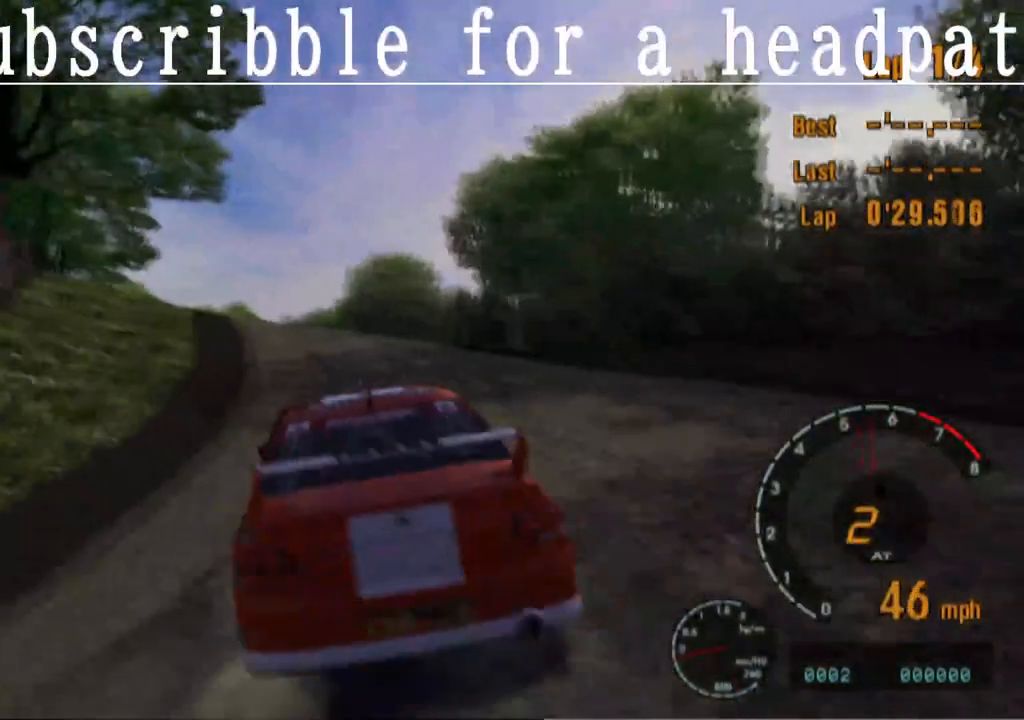
{"buttons": ["CROSS"], "left_stick": "center", "right_stick": "center", "events": [[250, "left_stick", "left"], [467, "left_stick", "center"]]}
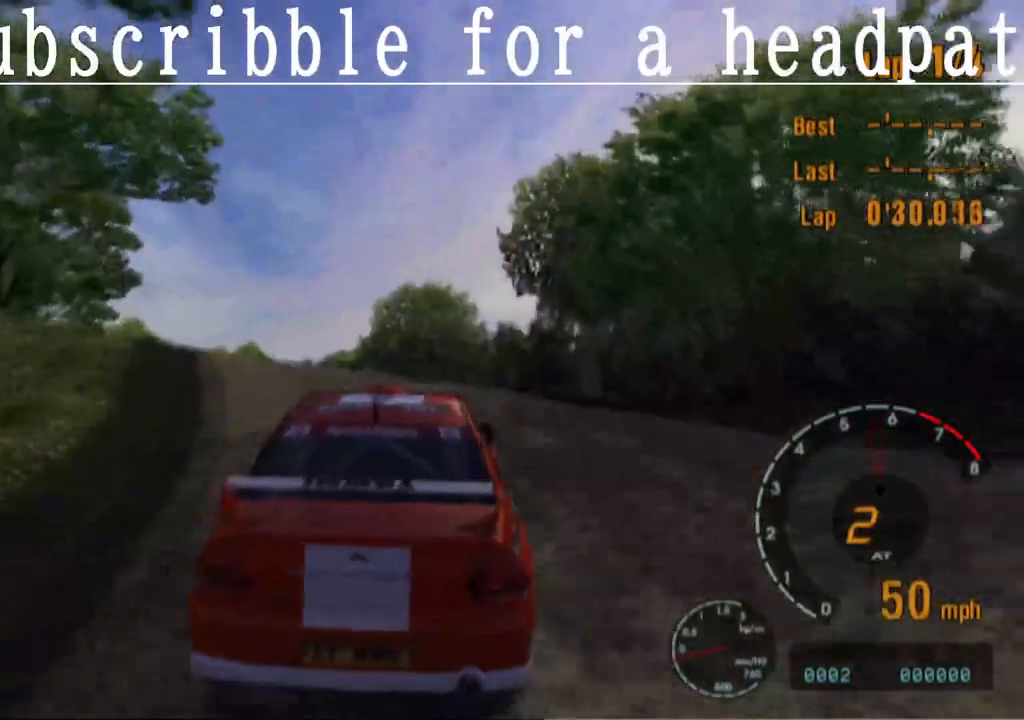
{"buttons": ["CROSS"], "left_stick": "center", "right_stick": "center", "events": []}
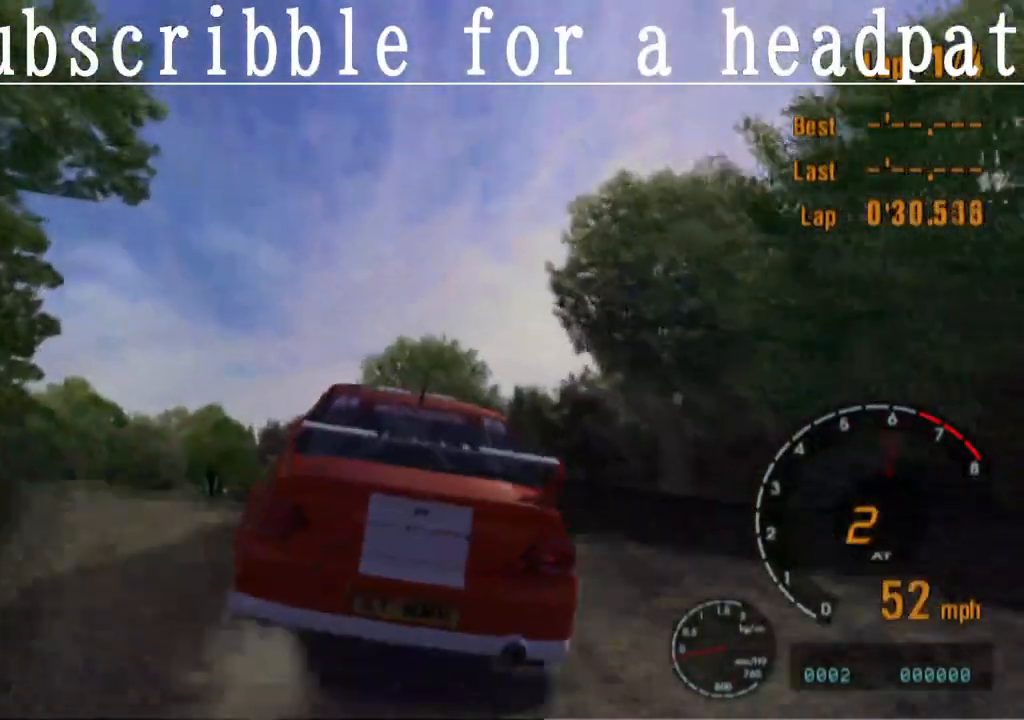
{"buttons": ["CROSS"], "left_stick": "center", "right_stick": "center", "events": []}
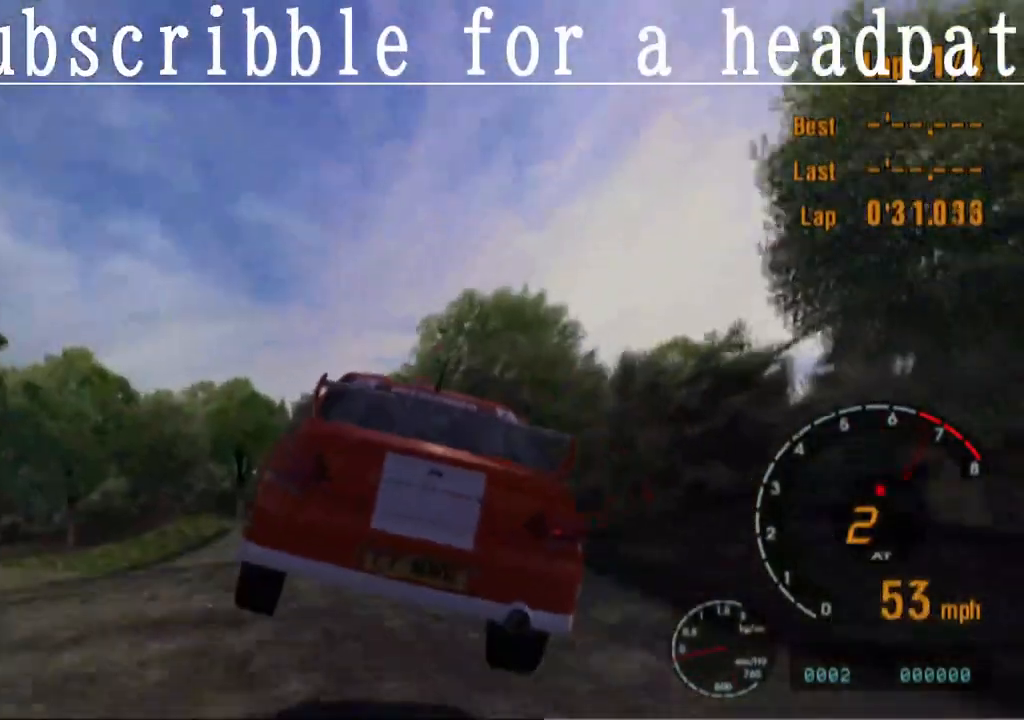
{"buttons": ["CROSS"], "left_stick": "center", "right_stick": "center", "events": []}
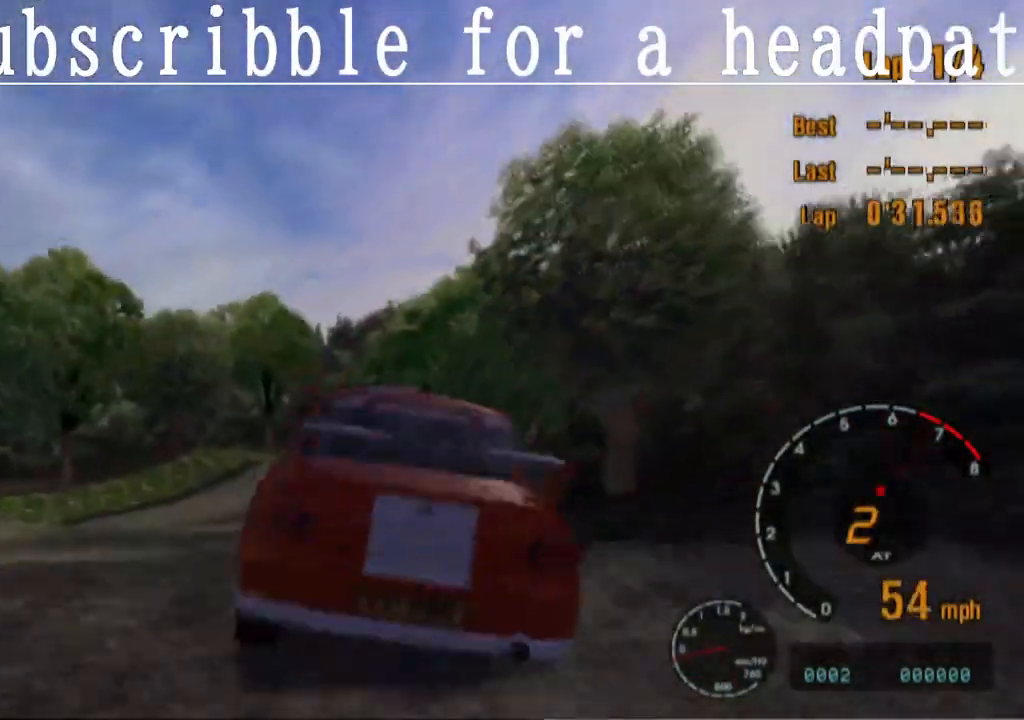
{"buttons": ["CROSS", "L1"], "left_stick": "center", "right_stick": "center", "events": [[383, "L1", "down"]]}
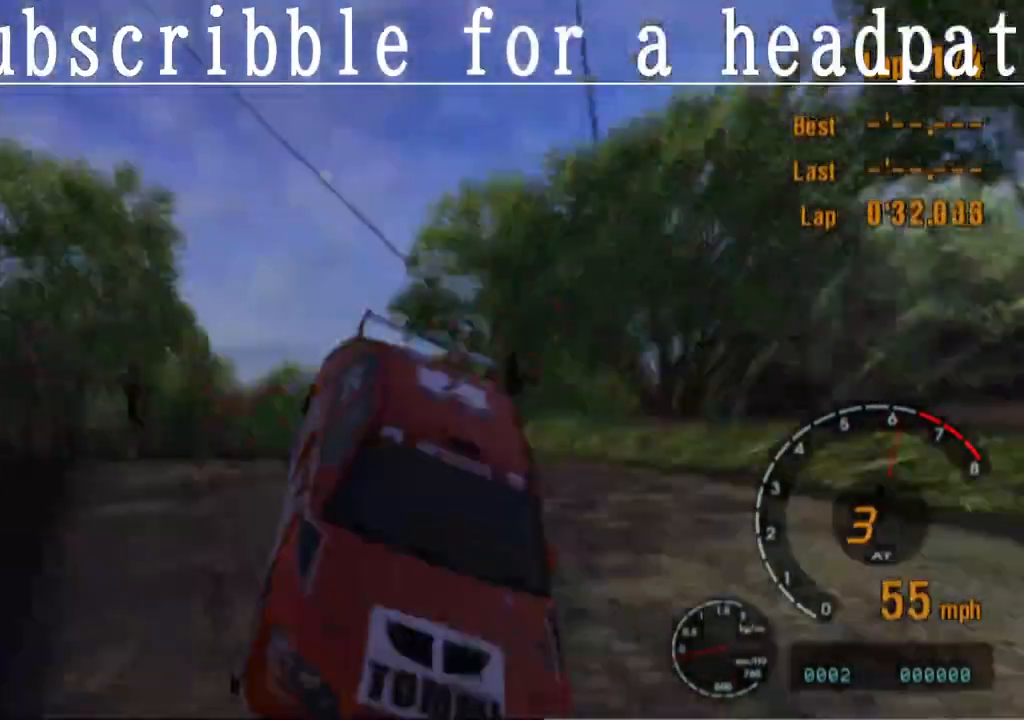
{"buttons": ["CROSS", "L1"], "left_stick": "center", "right_stick": "center", "events": []}